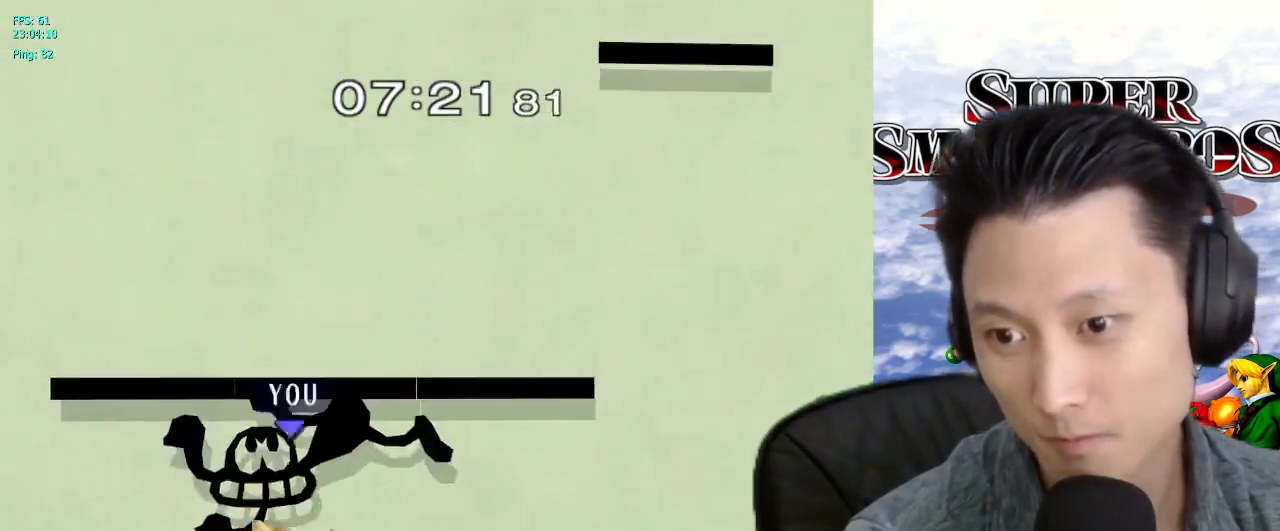
Gameplay with a controller (Nintendo layout); each line is a JSON object with the inputs held at the frame after it (dt_ms = milliseconds from this image to that frame). "events" lists button and stick changes between this image and that frame as [ms after this image, input, new state], when the widget could be followed in between. Not read: L3 R3.
{"dt_ms": 1000, "buttons": ["Z"], "left_stick": "center", "right_stick": "center"}
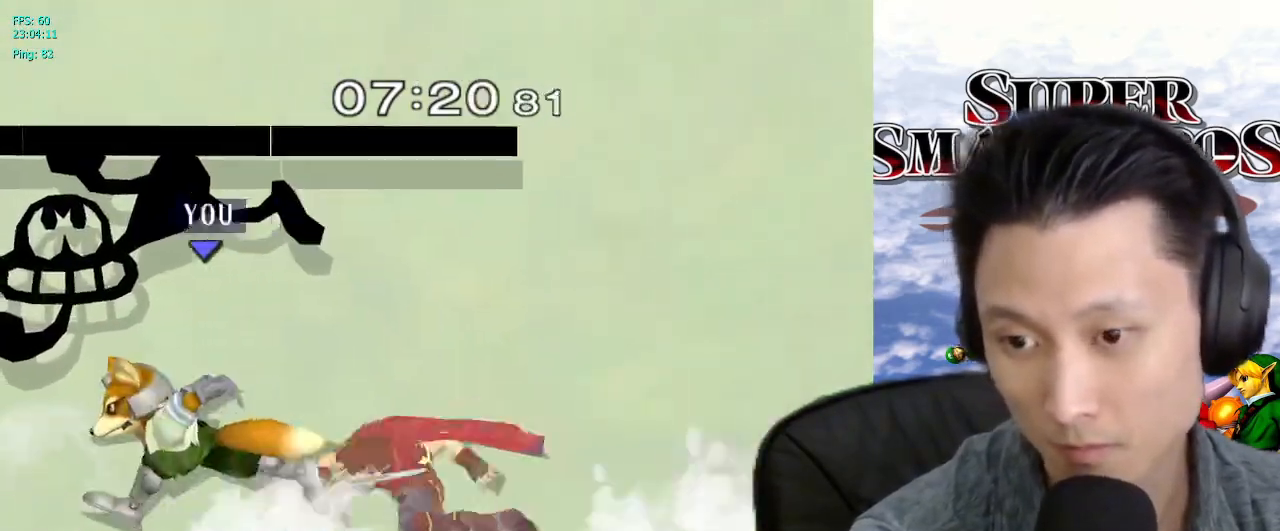
{"dt_ms": 500, "buttons": [], "left_stick": "left", "right_stick": "center", "events": [[217, "left_stick", "left"], [283, "Z", "up"], [300, "X", "down"], [350, "X", "up"], [367, "left_stick", "center"], [450, "left_stick", "left"], [450, "right_stick", "down"], [500, "right_stick", "center"]]}
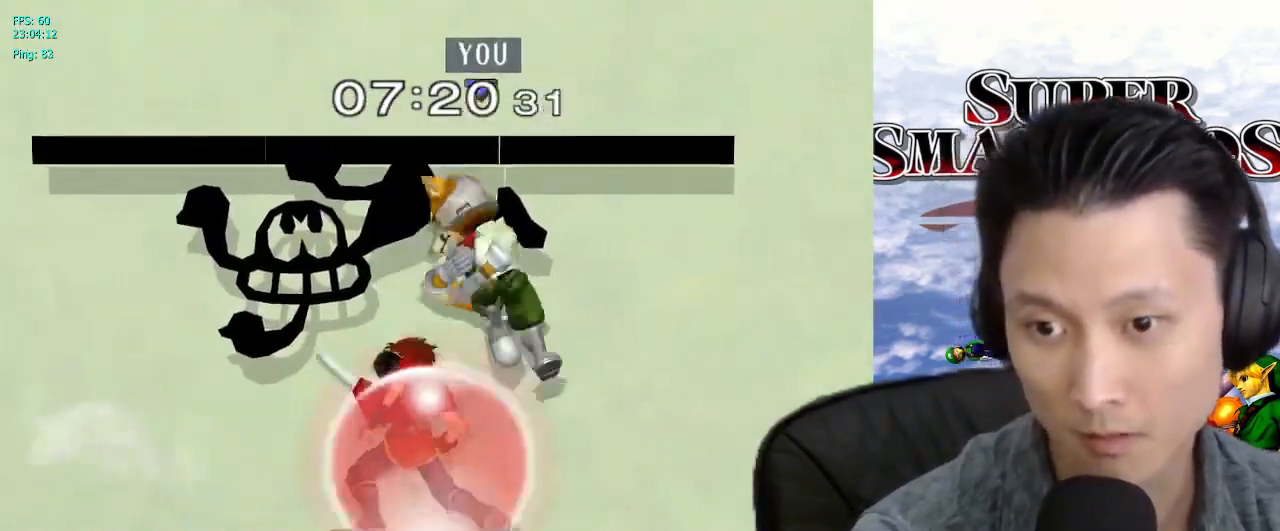
{"dt_ms": 500, "buttons": [], "left_stick": "left", "right_stick": "center", "events": [[200, "left_stick", "down-left"], [233, "L1", "down"], [350, "L1", "up"], [350, "left_stick", "center"], [433, "left_stick", "left"]]}
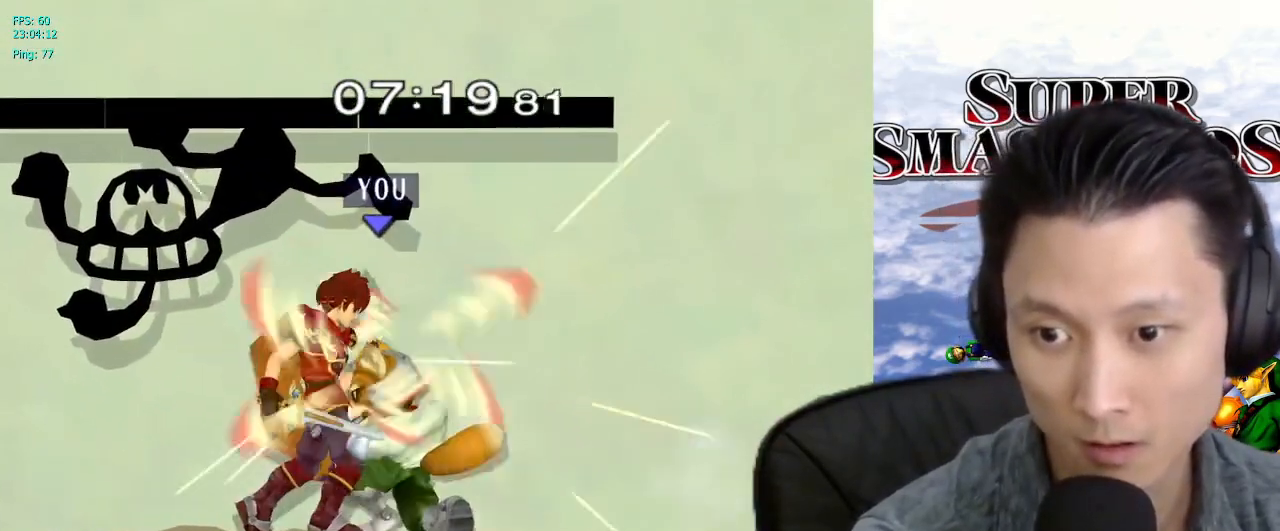
{"dt_ms": 500, "buttons": [], "left_stick": "center", "right_stick": "center", "events": [[133, "left_stick", "center"], [317, "left_stick", "left"], [367, "X", "down"], [467, "left_stick", "center"], [500, "X", "up"]]}
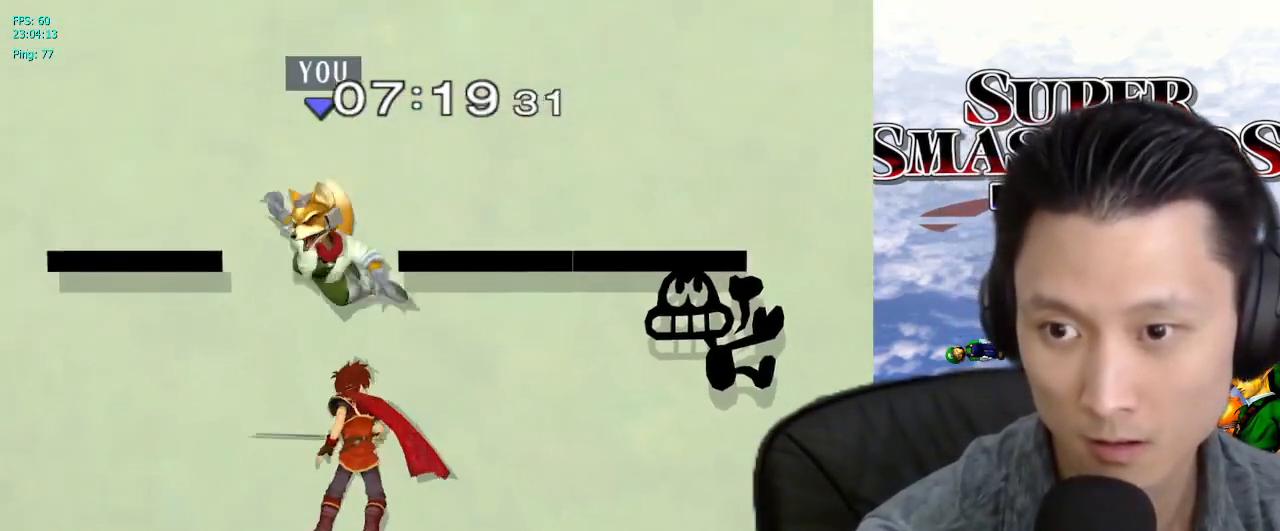
{"dt_ms": 500, "buttons": [], "left_stick": "down-left", "right_stick": "center", "events": [[50, "L1", "down"], [200, "L1", "up"], [200, "left_stick", "down-left"], [300, "B", "down"], [350, "B", "up"], [450, "B", "down"], [500, "B", "up"]]}
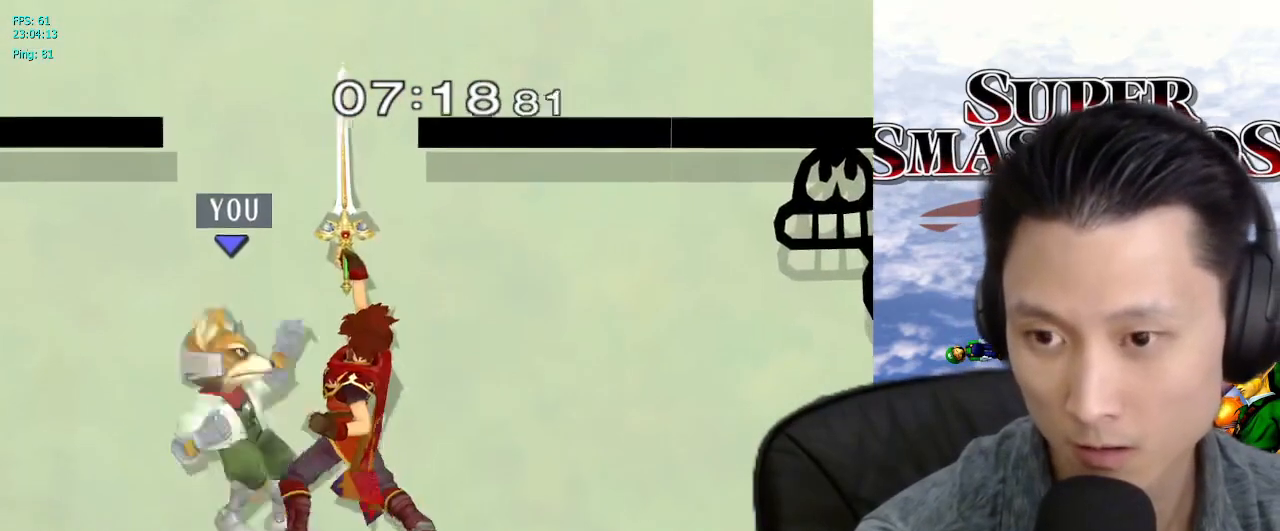
{"dt_ms": 500, "buttons": ["X"], "left_stick": "center", "right_stick": "center", "events": [[83, "B", "down"], [133, "B", "up"], [217, "B", "down"], [267, "B", "up"], [333, "B", "down"], [367, "B", "up"], [400, "left_stick", "center"], [467, "X", "down"]]}
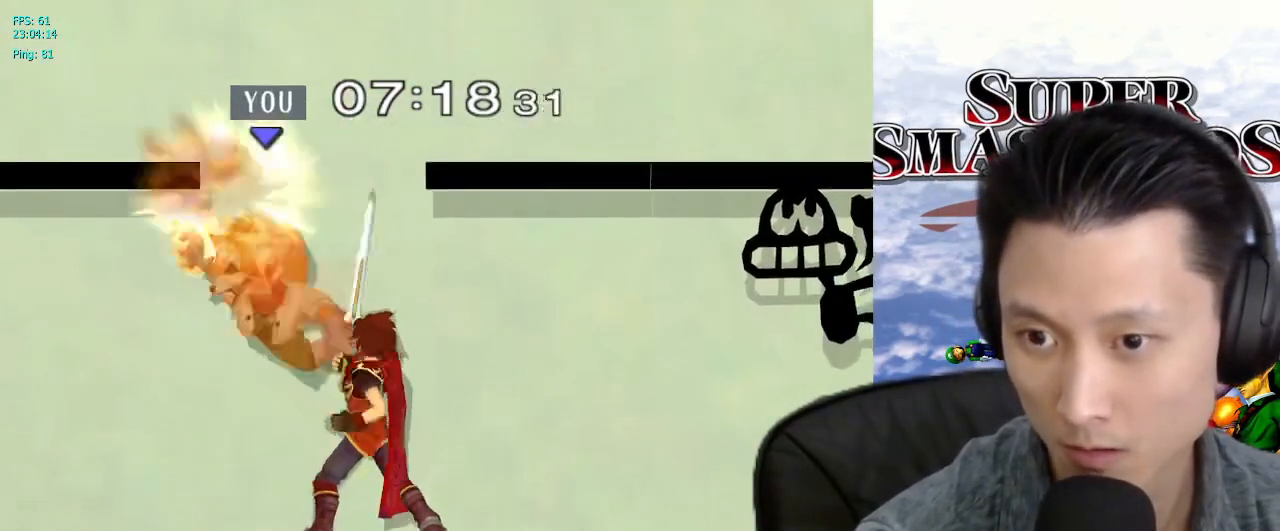
{"dt_ms": 500, "buttons": [], "left_stick": "left", "right_stick": "center", "events": [[17, "L1", "down"], [17, "X", "up"], [150, "left_stick", "down-left"], [200, "L1", "up"], [267, "left_stick", "left"], [317, "X", "down"], [383, "X", "up"]]}
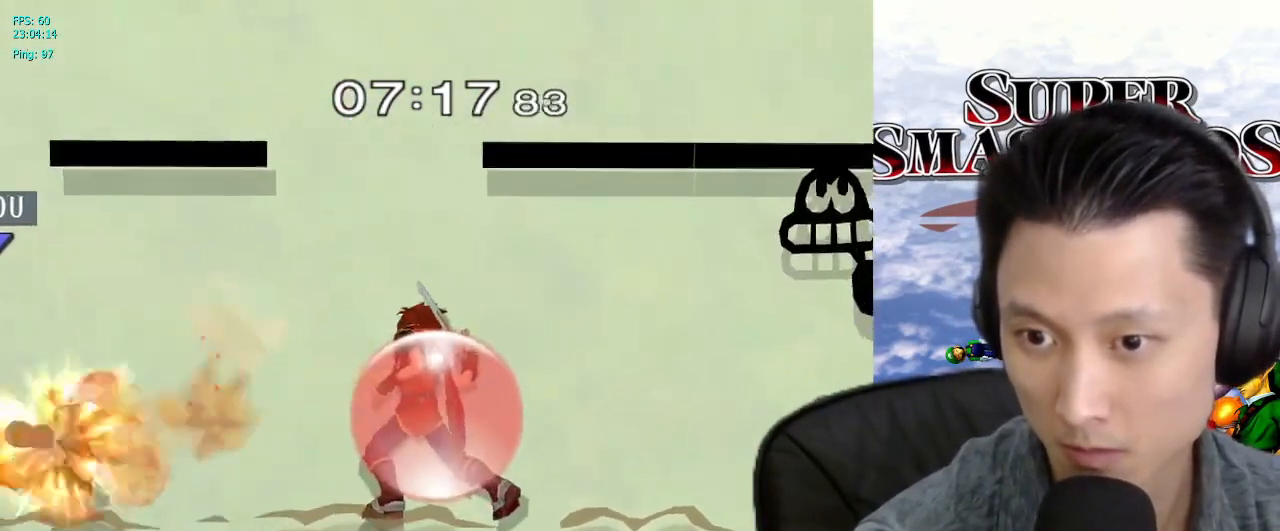
{"dt_ms": 500, "buttons": [], "left_stick": "center", "right_stick": "center", "events": [[133, "left_stick", "center"], [200, "X", "down"], [250, "X", "up"]]}
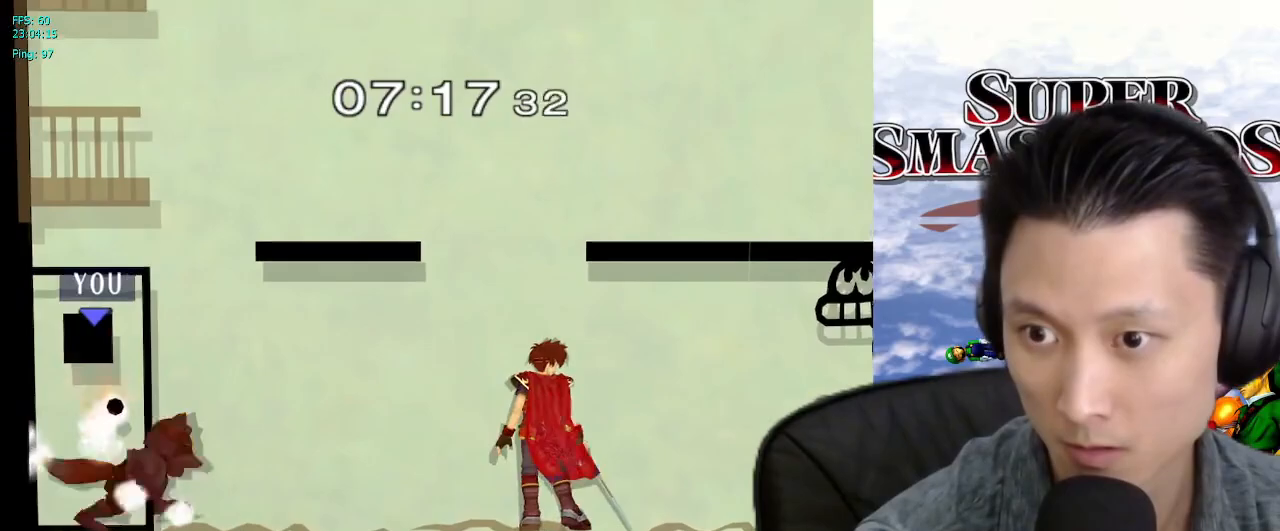
{"dt_ms": 500, "buttons": ["L1"], "left_stick": "down-left", "right_stick": "center"}
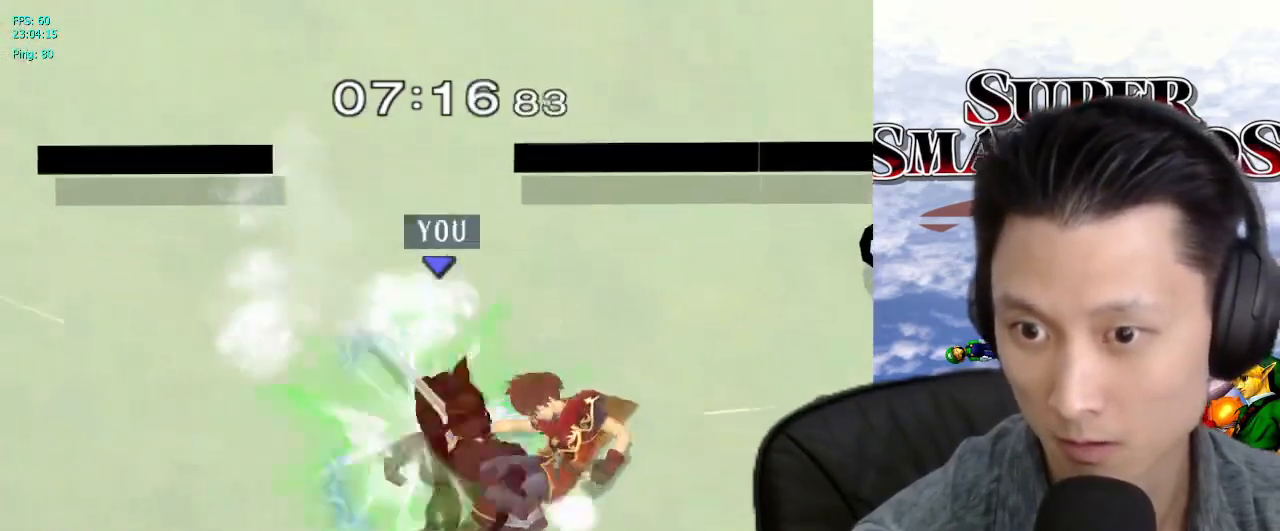
{"dt_ms": 500, "buttons": ["L1"], "left_stick": "center", "right_stick": "center", "events": [[117, "L1", "up"], [200, "B", "down"], [233, "B", "up"], [300, "left_stick", "center"], [333, "X", "down"], [350, "X", "up"], [367, "X", "down"], [383, "X", "up"], [400, "L1", "down"], [400, "left_stick", "left"], [483, "left_stick", "center"]]}
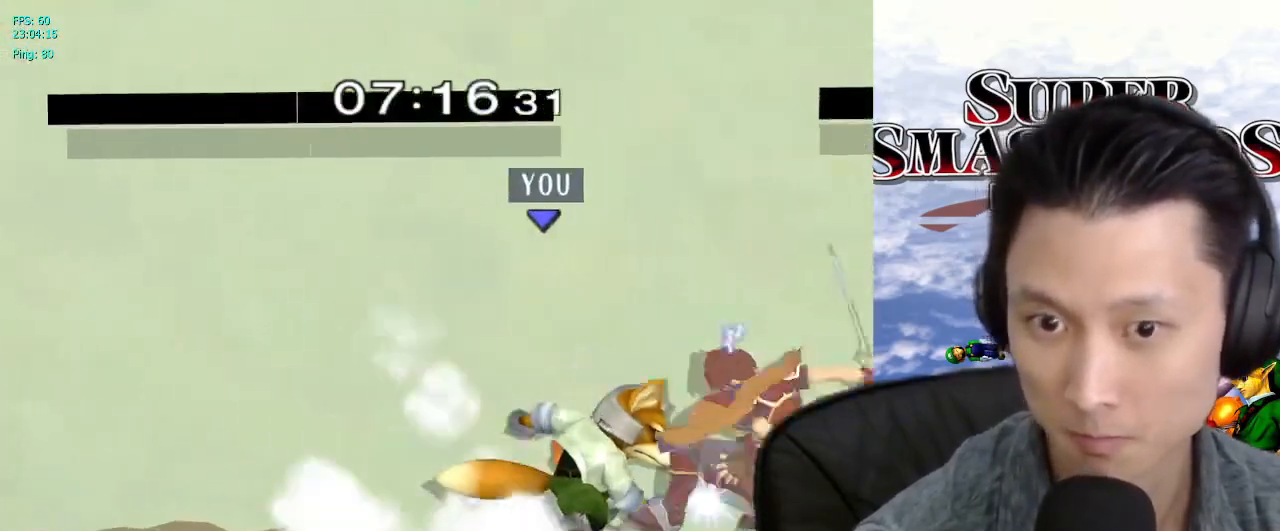
{"dt_ms": 500, "buttons": [], "left_stick": "down-left", "right_stick": "center", "events": [[33, "L1", "up"], [183, "Z", "down"], [217, "A", "down"], [250, "A", "up"], [250, "Z", "up"], [467, "left_stick", "down-left"]]}
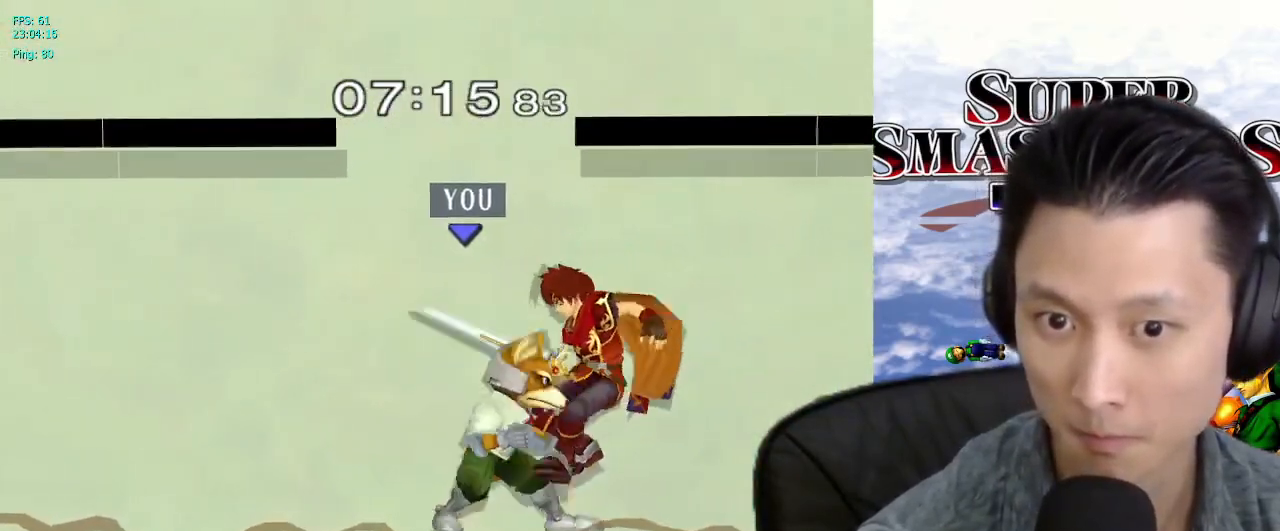
{"dt_ms": 500, "buttons": [], "left_stick": "center", "right_stick": "center", "events": [[50, "B", "down"], [117, "left_stick", "left"], [250, "left_stick", "center"], [417, "B", "up"]]}
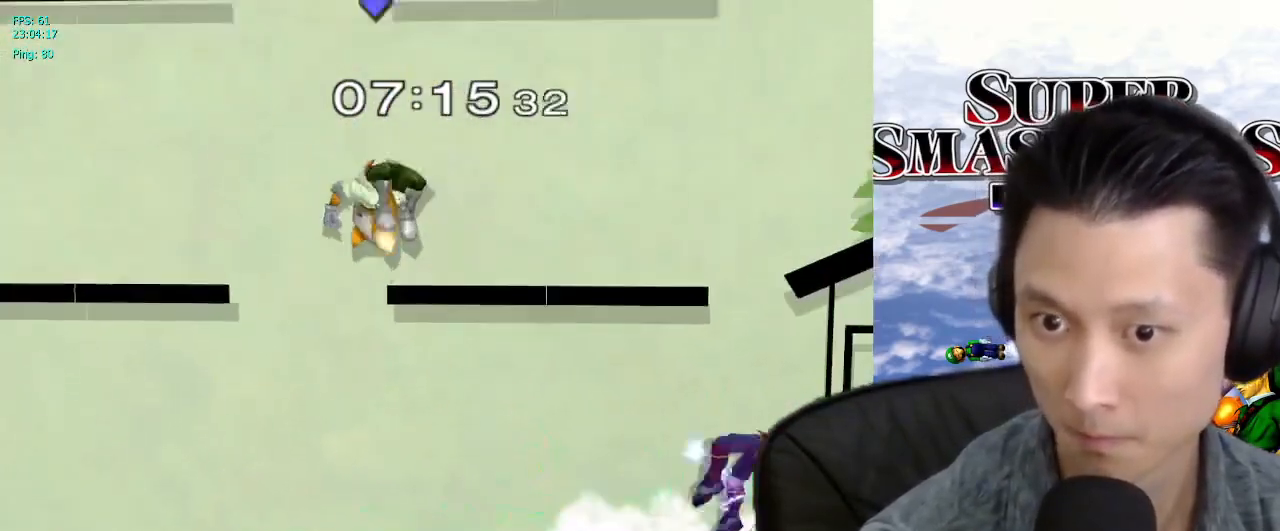
{"dt_ms": 500, "buttons": [], "left_stick": "right", "right_stick": "center", "events": [[133, "left_stick", "up-right"], [283, "left_stick", "left"], [483, "left_stick", "right"]]}
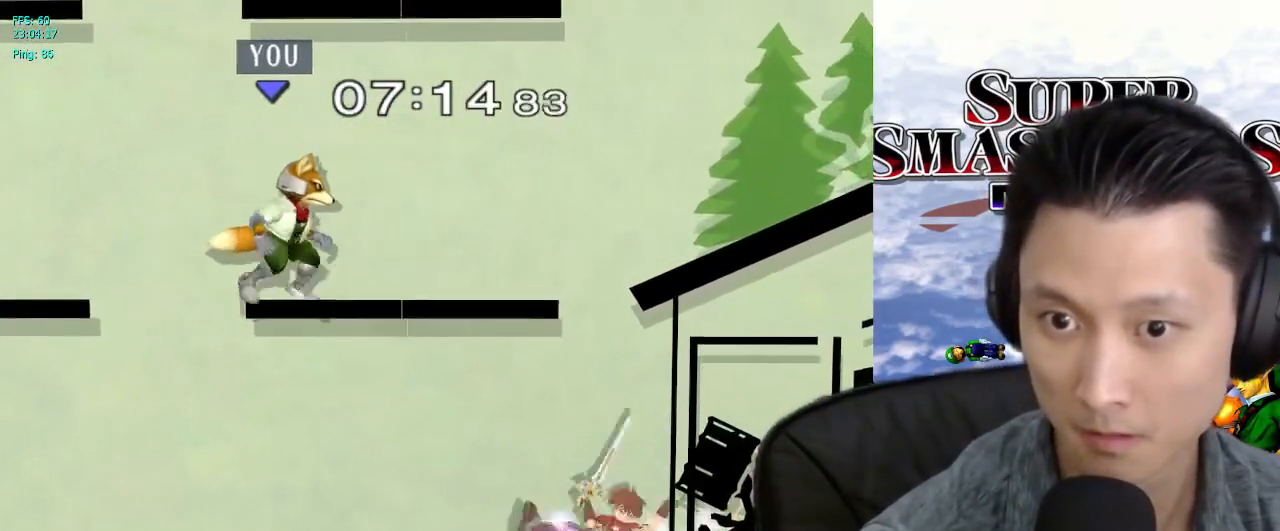
{"dt_ms": 500, "buttons": [], "left_stick": "left", "right_stick": "center", "events": [[67, "left_stick", "left"], [267, "left_stick", "down-left"], [350, "right_stick", "down"], [417, "right_stick", "center"], [433, "left_stick", "left"]]}
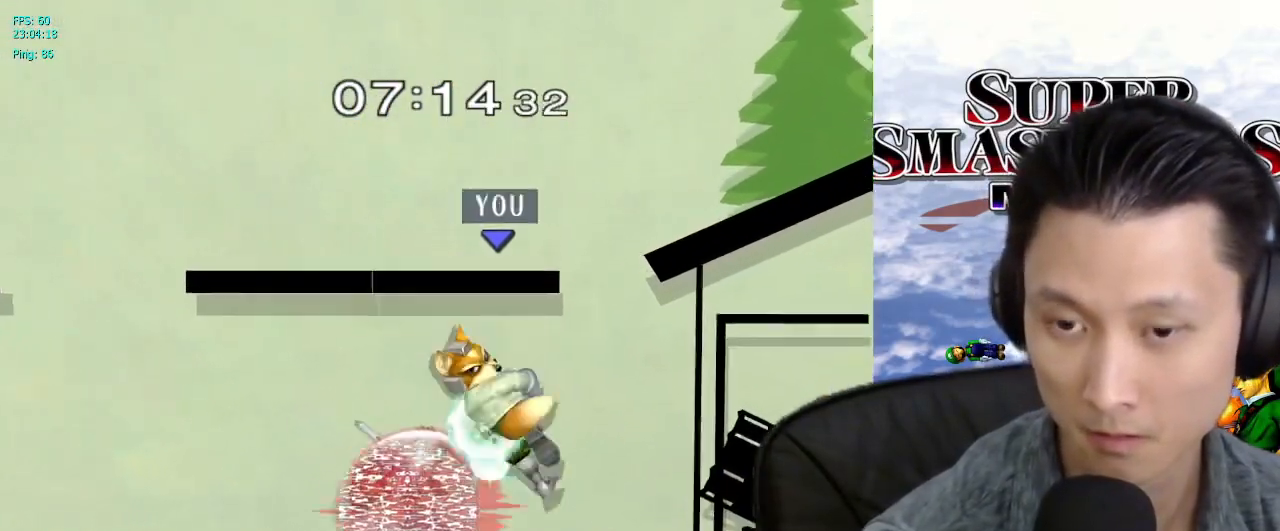
{"dt_ms": 500, "buttons": [], "left_stick": "center", "right_stick": "center", "events": [[100, "L1", "down"], [100, "left_stick", "down-left"], [233, "L1", "up"], [317, "B", "down"], [367, "B", "up"], [433, "left_stick", "center"], [467, "X", "down"], [500, "X", "up"]]}
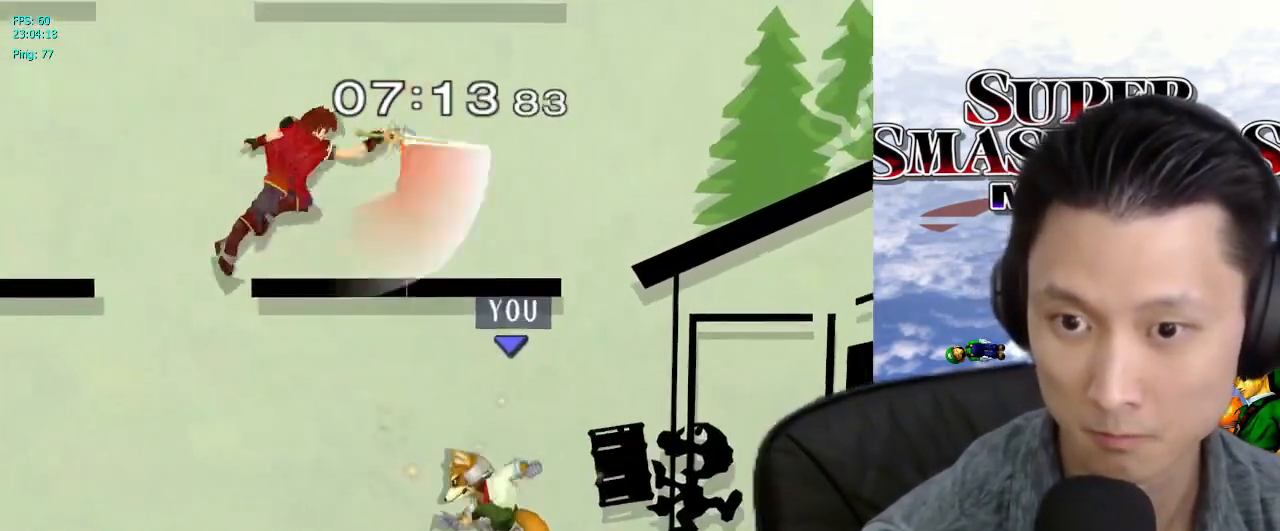
{"dt_ms": 500, "buttons": ["A"], "left_stick": "center", "right_stick": "center", "events": [[33, "left_stick", "down-left"], [50, "L1", "down"], [167, "left_stick", "center"], [200, "L1", "up"], [300, "left_stick", "left"], [350, "X", "down"], [383, "X", "up"], [400, "left_stick", "center"], [483, "A", "down"]]}
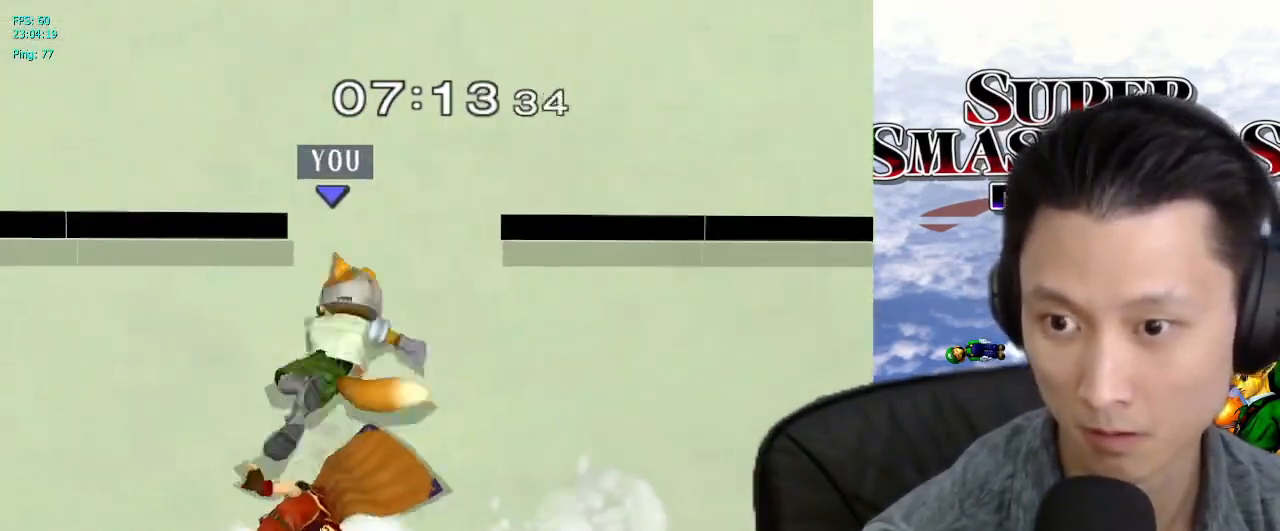
{"dt_ms": 500, "buttons": [], "left_stick": "right", "right_stick": "center", "events": [[33, "A", "up"], [250, "left_stick", "down-left"], [267, "L1", "down"], [367, "left_stick", "center"], [383, "L1", "up"], [433, "left_stick", "right"]]}
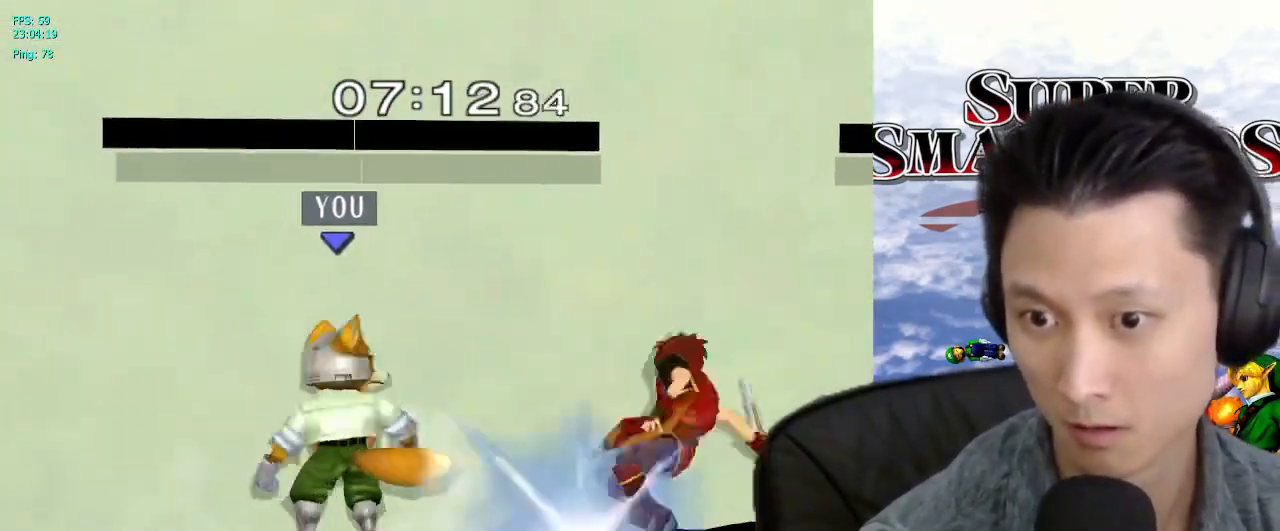
{"dt_ms": 500, "buttons": [], "left_stick": "left", "right_stick": "center", "events": [[67, "left_stick", "left"], [83, "A", "down"], [133, "A", "up"], [150, "left_stick", "center"], [500, "left_stick", "left"]]}
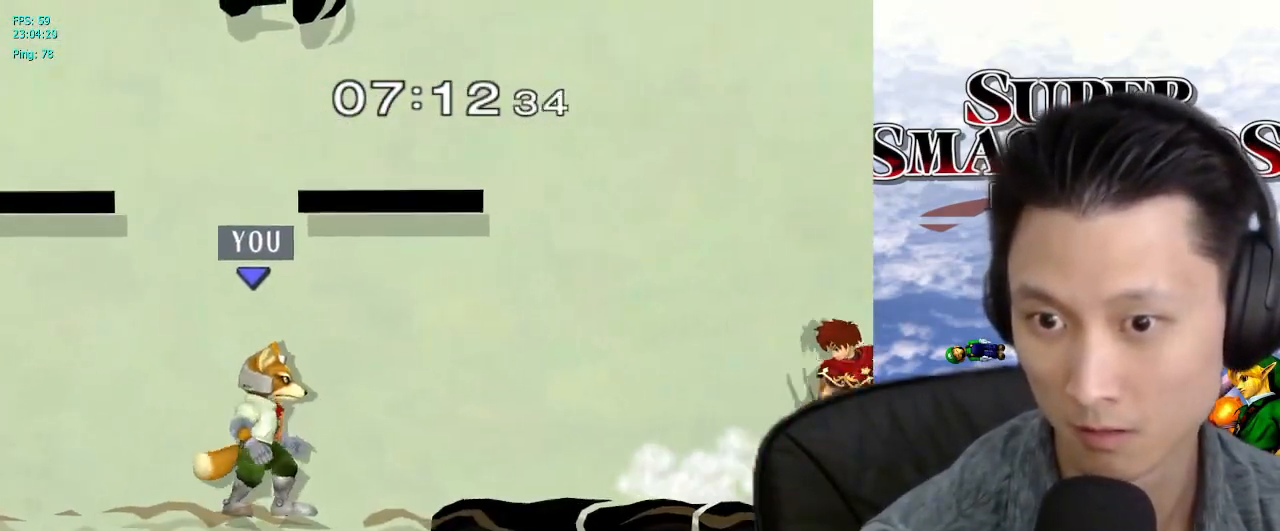
{"dt_ms": 1000, "buttons": [], "left_stick": "down-left", "right_stick": "center"}
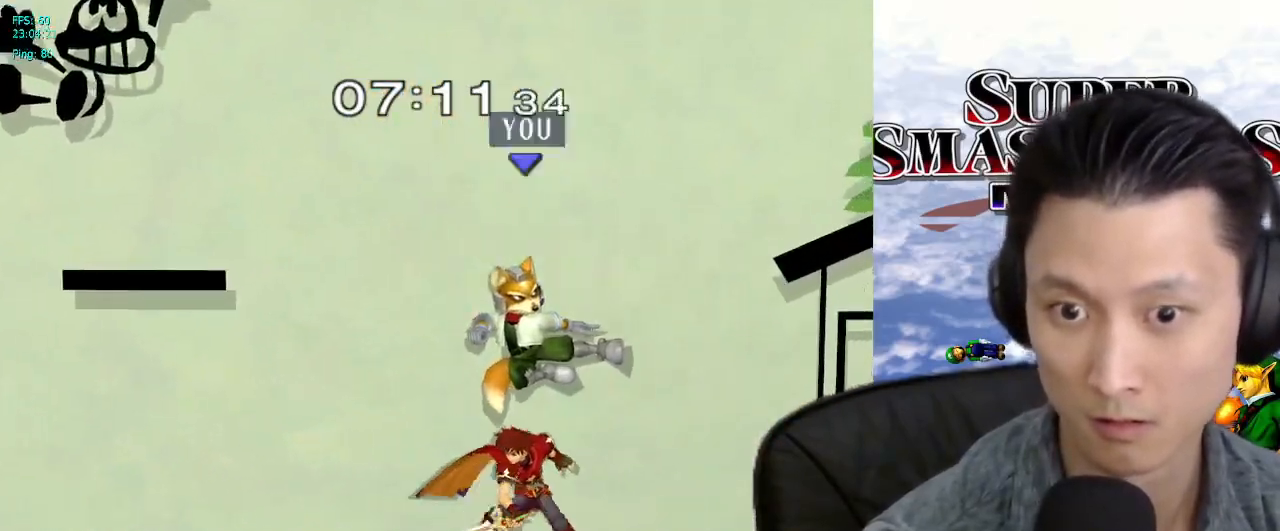
{"dt_ms": 500, "buttons": [], "left_stick": "center", "right_stick": "center", "events": [[117, "L1", "down"], [117, "left_stick", "left"], [250, "L1", "up"], [267, "left_stick", "down-left"], [367, "B", "down"], [400, "B", "up"], [433, "left_stick", "center"]]}
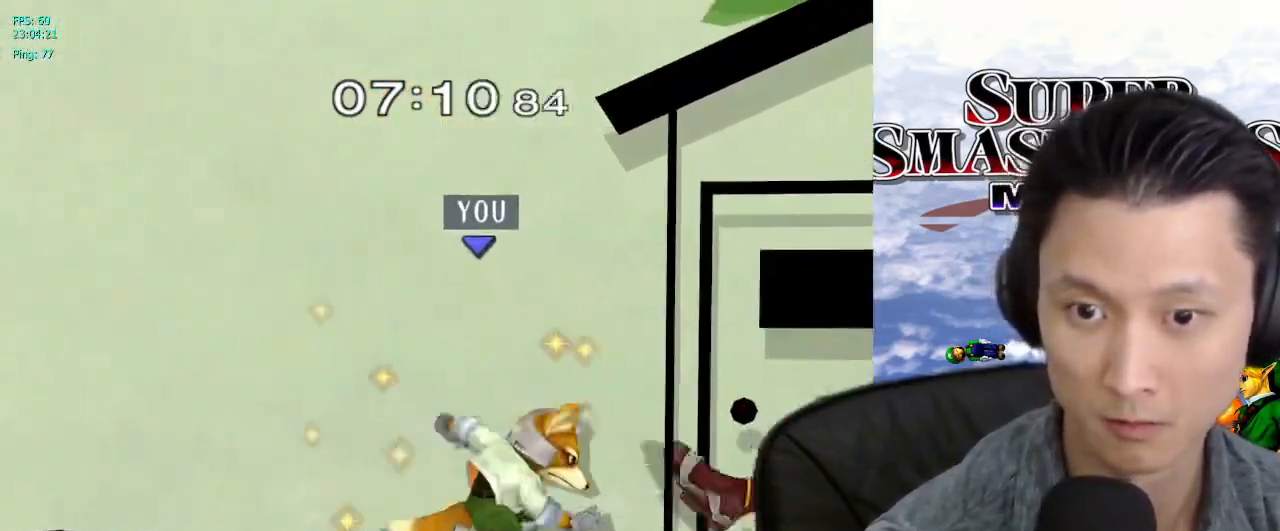
{"dt_ms": 500, "buttons": ["X"], "left_stick": "center", "right_stick": "center", "events": [[17, "X", "down"], [33, "X", "up"], [33, "left_stick", "left"], [83, "L1", "down"], [183, "L1", "up"], [250, "left_stick", "down-left"], [333, "B", "down"], [417, "B", "up"], [483, "left_stick", "center"], [500, "X", "down"]]}
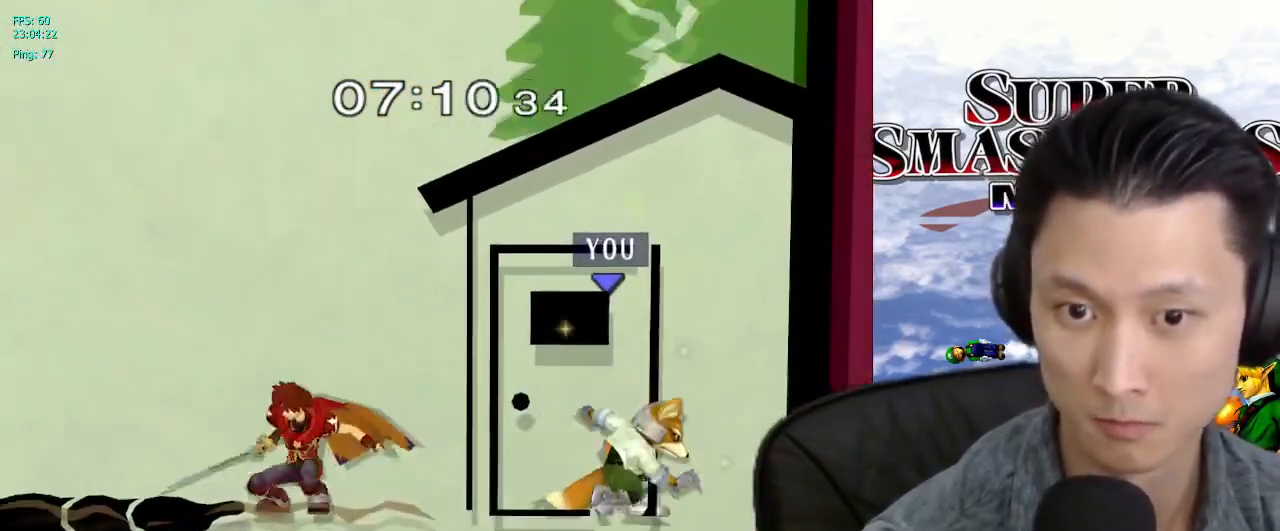
{"dt_ms": 500, "buttons": ["L1"], "left_stick": "down-left", "right_stick": "center", "events": [[50, "X", "up"], [50, "left_stick", "left"], [267, "X", "down"], [333, "X", "up"], [333, "left_stick", "down-left"], [367, "L1", "down"]]}
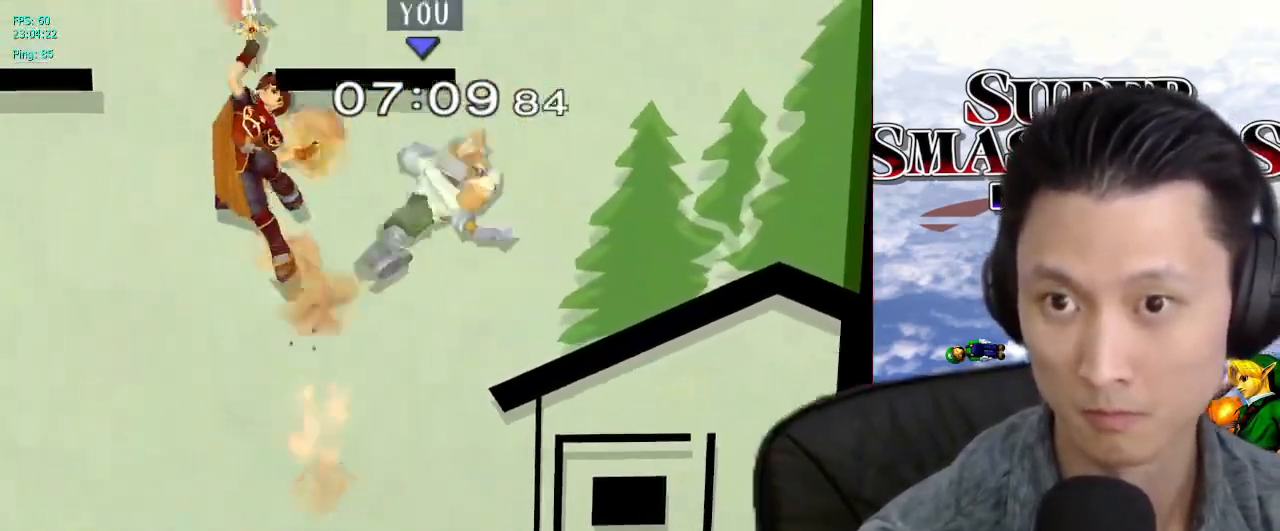
{"dt_ms": 500, "buttons": ["L1"], "left_stick": "down-left", "right_stick": "center", "events": [[33, "L1", "up"], [50, "left_stick", "left"], [367, "left_stick", "down-left"], [400, "L1", "down"]]}
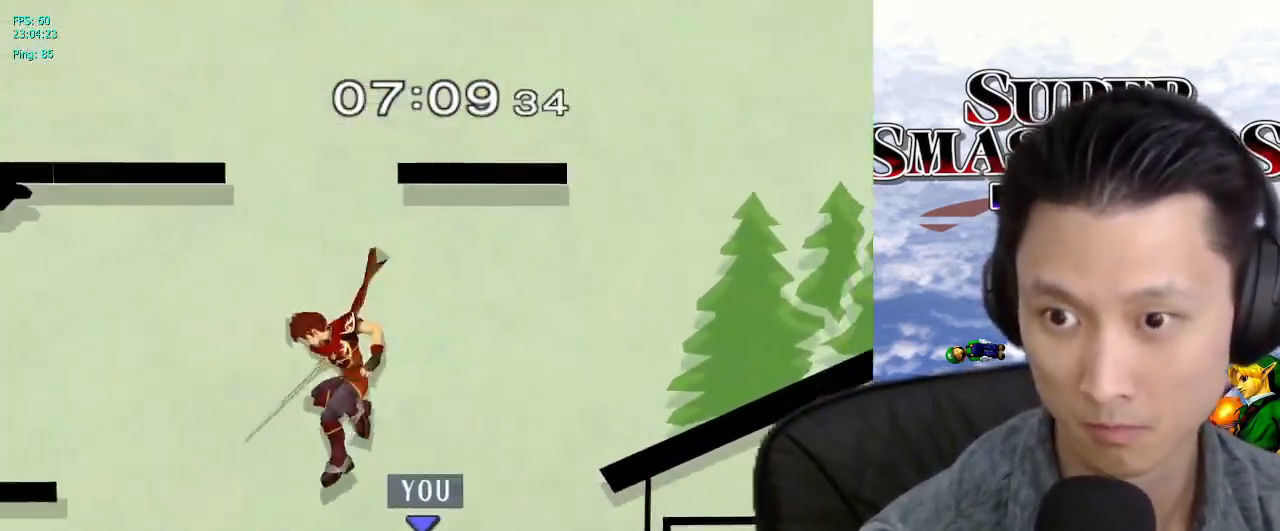
{"dt_ms": 500, "buttons": [], "left_stick": "center", "right_stick": "center", "events": [[33, "left_stick", "center"], [50, "L1", "up"], [250, "X", "down"], [267, "X", "up"], [367, "left_stick", "left"], [483, "left_stick", "center"]]}
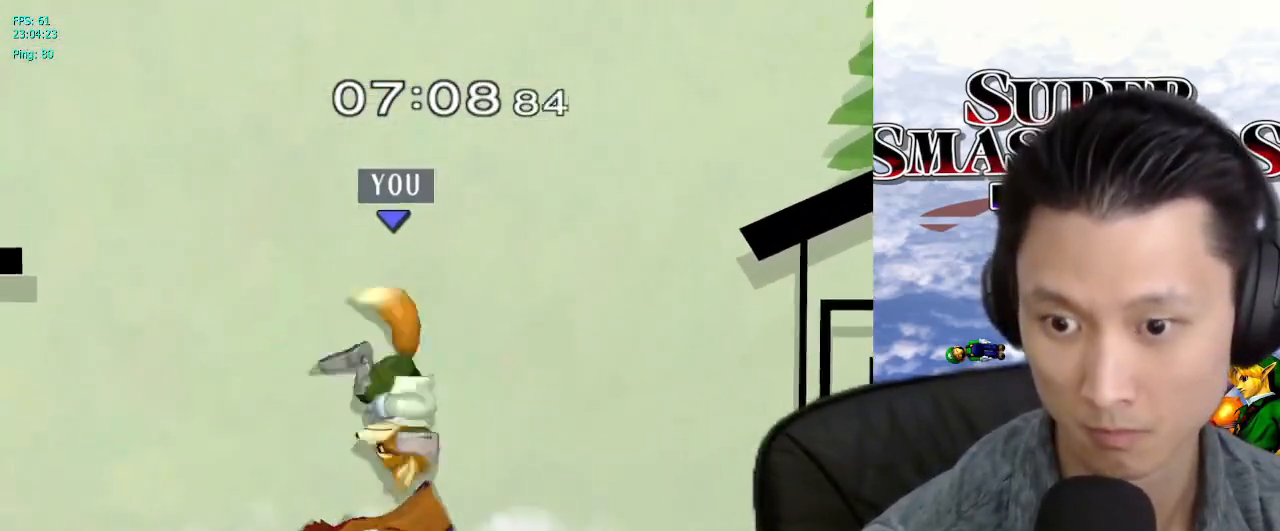
{"dt_ms": 500, "buttons": [], "left_stick": "left", "right_stick": "center", "events": [[50, "A", "down"], [117, "A", "up"], [183, "L1", "down"], [217, "left_stick", "down-left"], [283, "left_stick", "center"], [300, "L1", "up"], [400, "left_stick", "left"]]}
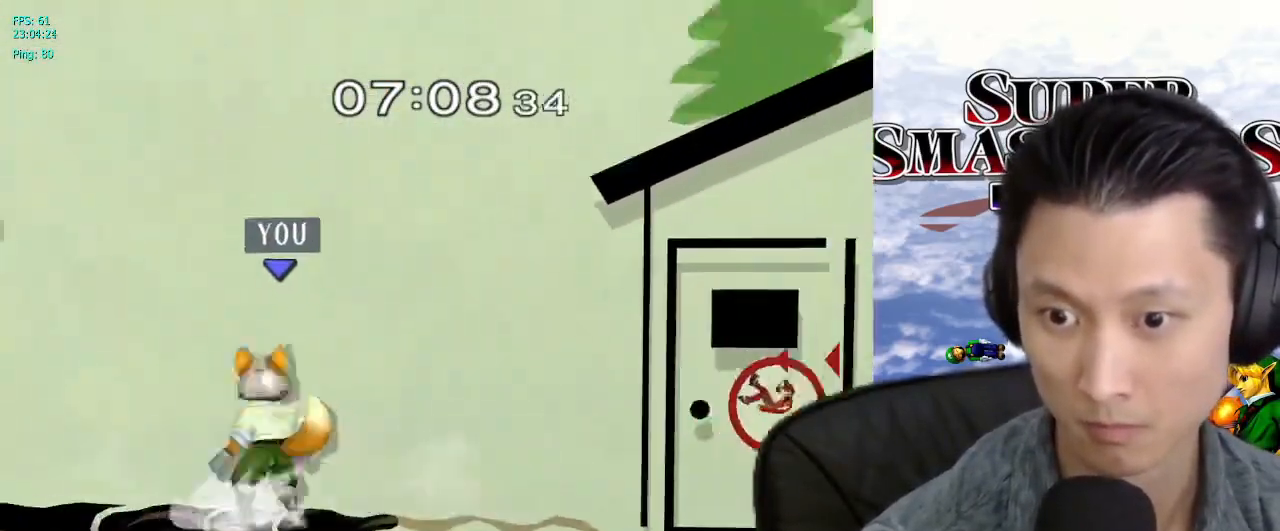
{"dt_ms": 500, "buttons": [], "left_stick": "right", "right_stick": "center", "events": [[117, "left_stick", "right"]]}